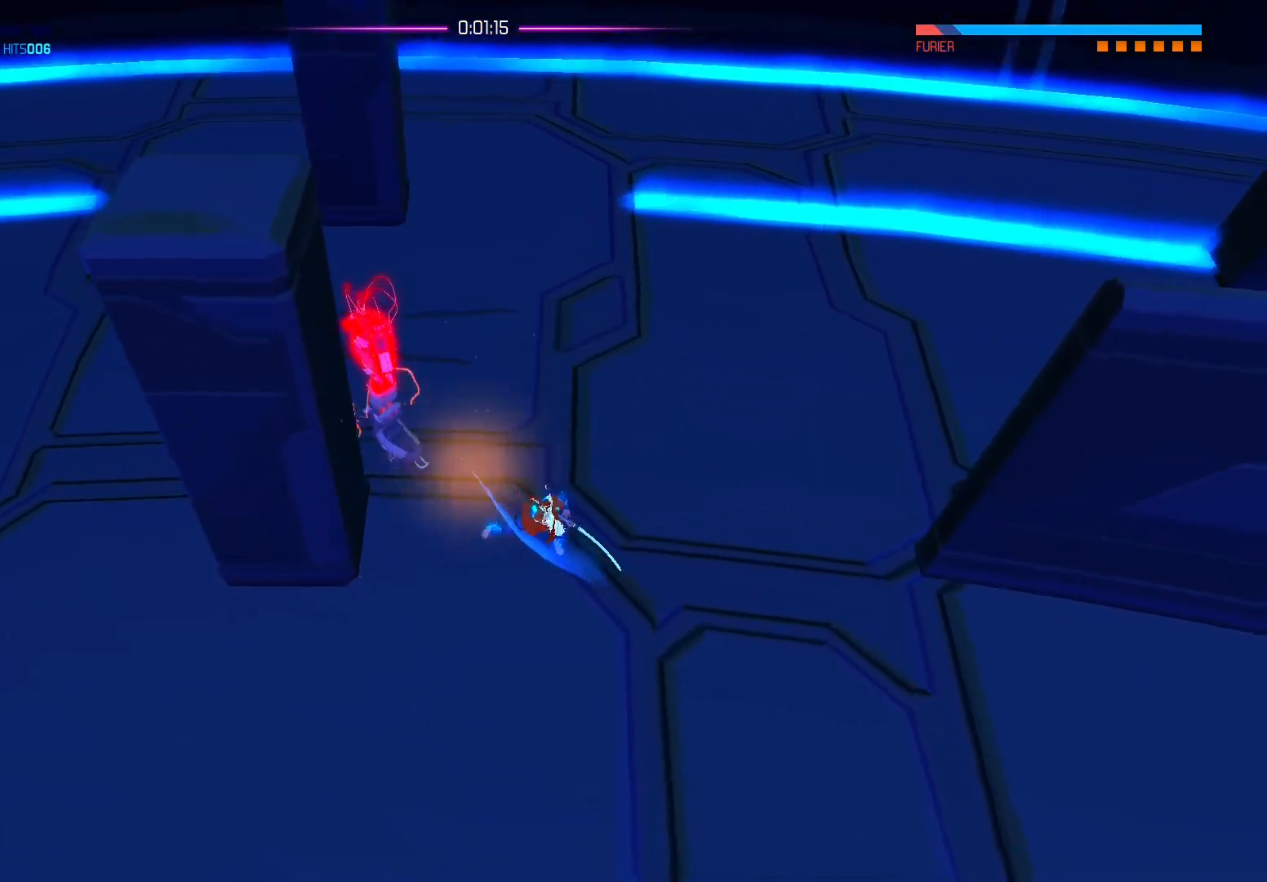
Gameplay with a controller (Xbox layout); each line is a JSON object with the inputs held at the frame after it. "events" lists button and stick changes between this image and that frame as [ms after this image, input, new state], when the widget could be followed in between.
{"buttons": [], "left_stick": "up-left", "right_stick": "center", "events": [[133, "X", "up"], [200, "X", "down"], [300, "X", "up"], [383, "X", "down"], [467, "X", "up"]]}
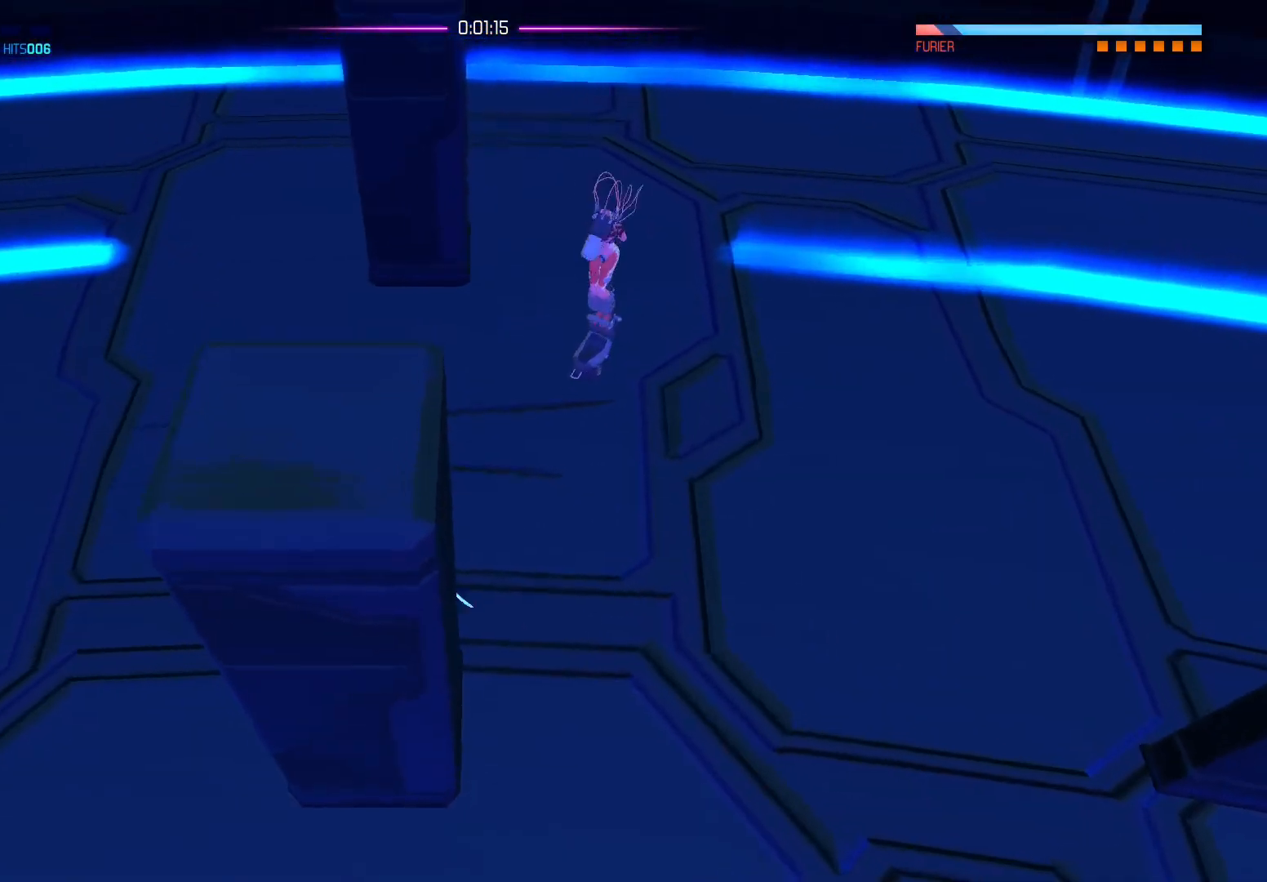
{"buttons": [], "left_stick": "right", "right_stick": "center", "events": [[50, "left_stick", "up"], [250, "left_stick", "right"]]}
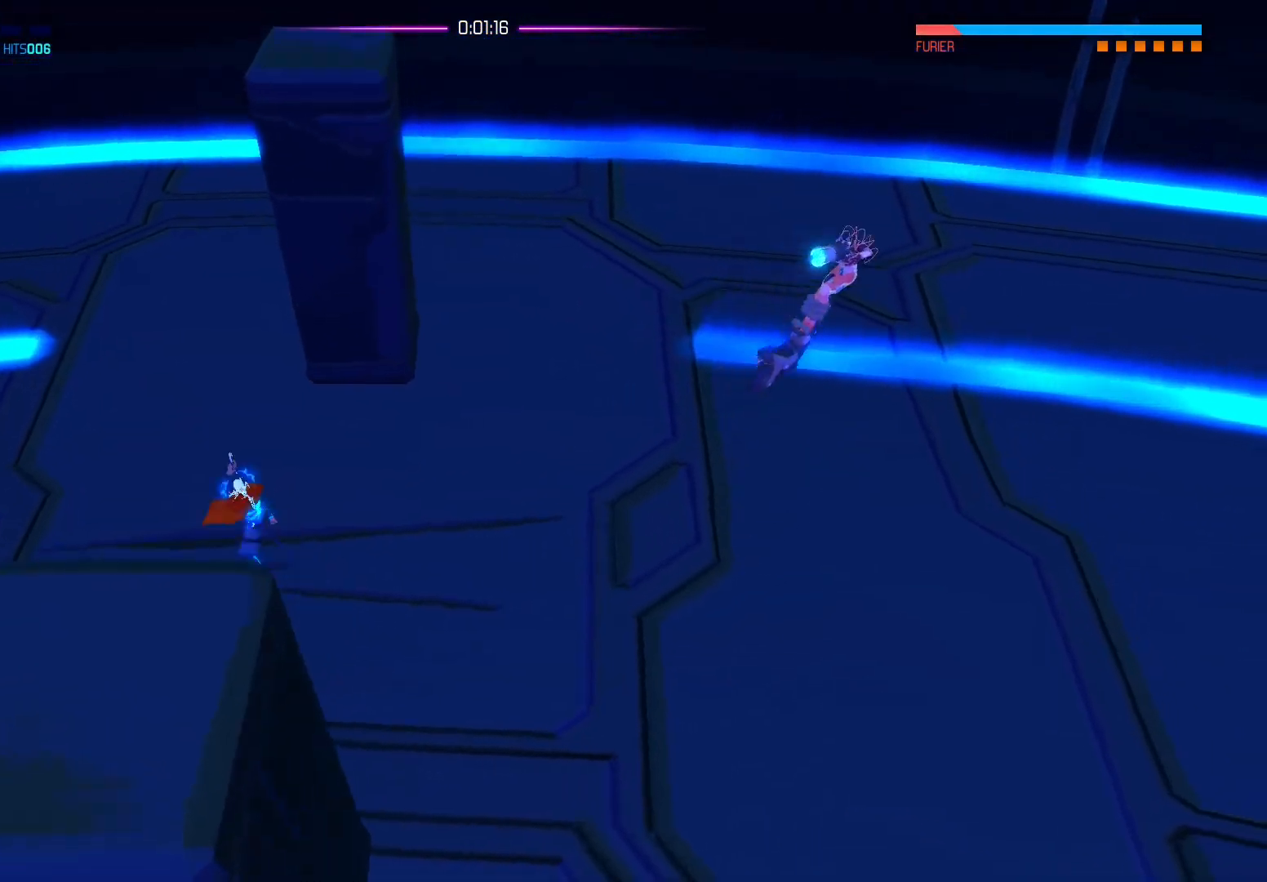
{"buttons": [], "left_stick": "down-right", "right_stick": "center", "events": [[17, "left_stick", "down-right"]]}
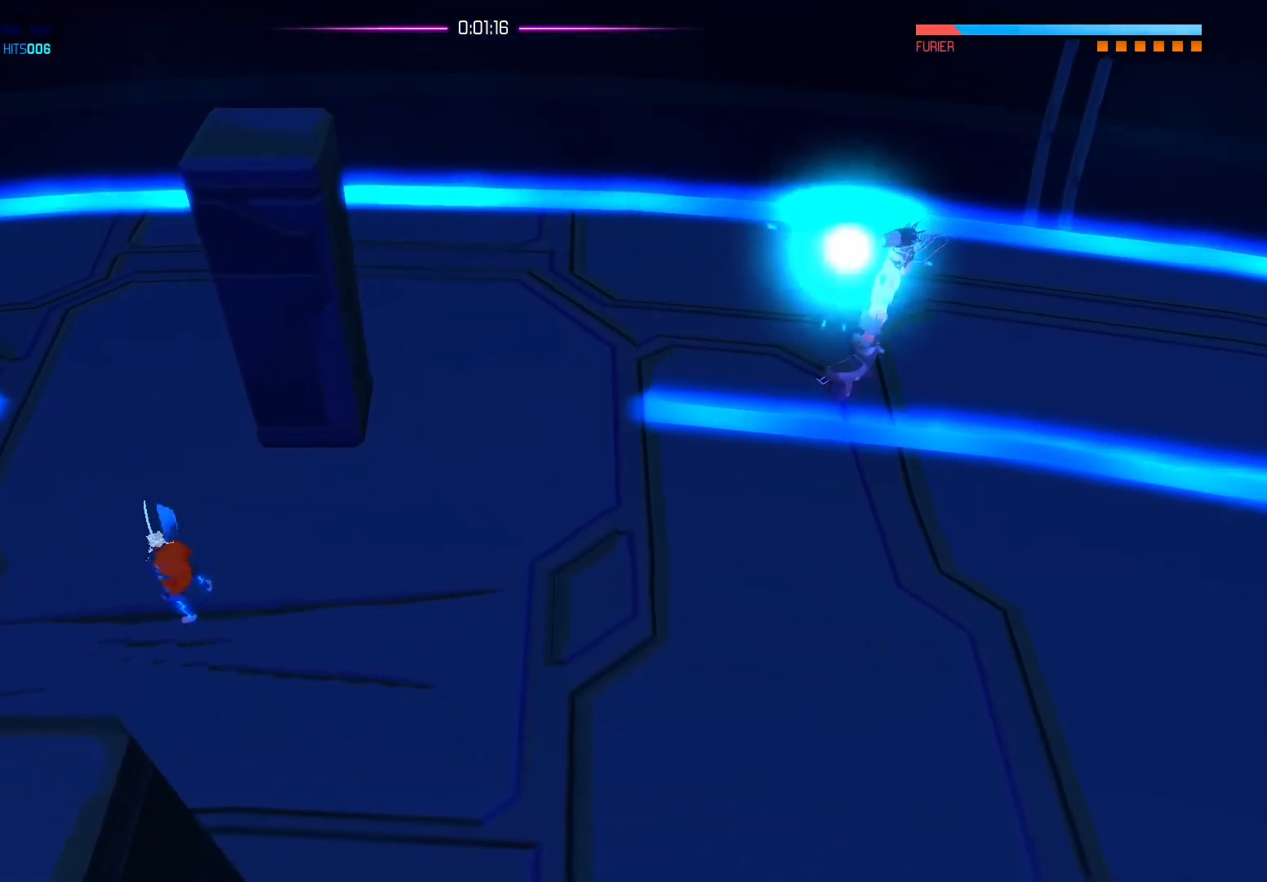
{"buttons": [], "left_stick": "down-right", "right_stick": "center", "events": []}
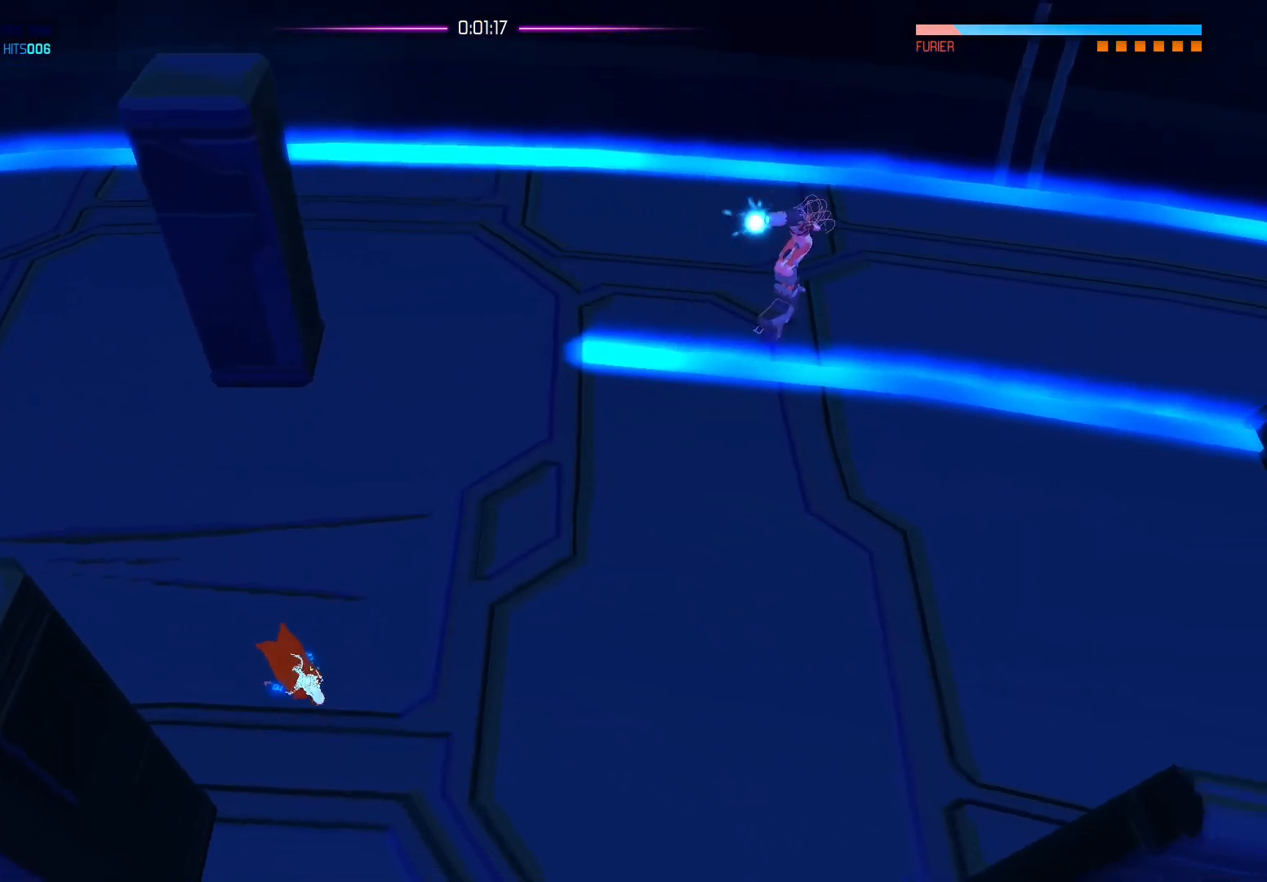
{"buttons": ["A"], "left_stick": "down-right", "right_stick": "center", "events": [[383, "A", "down"]]}
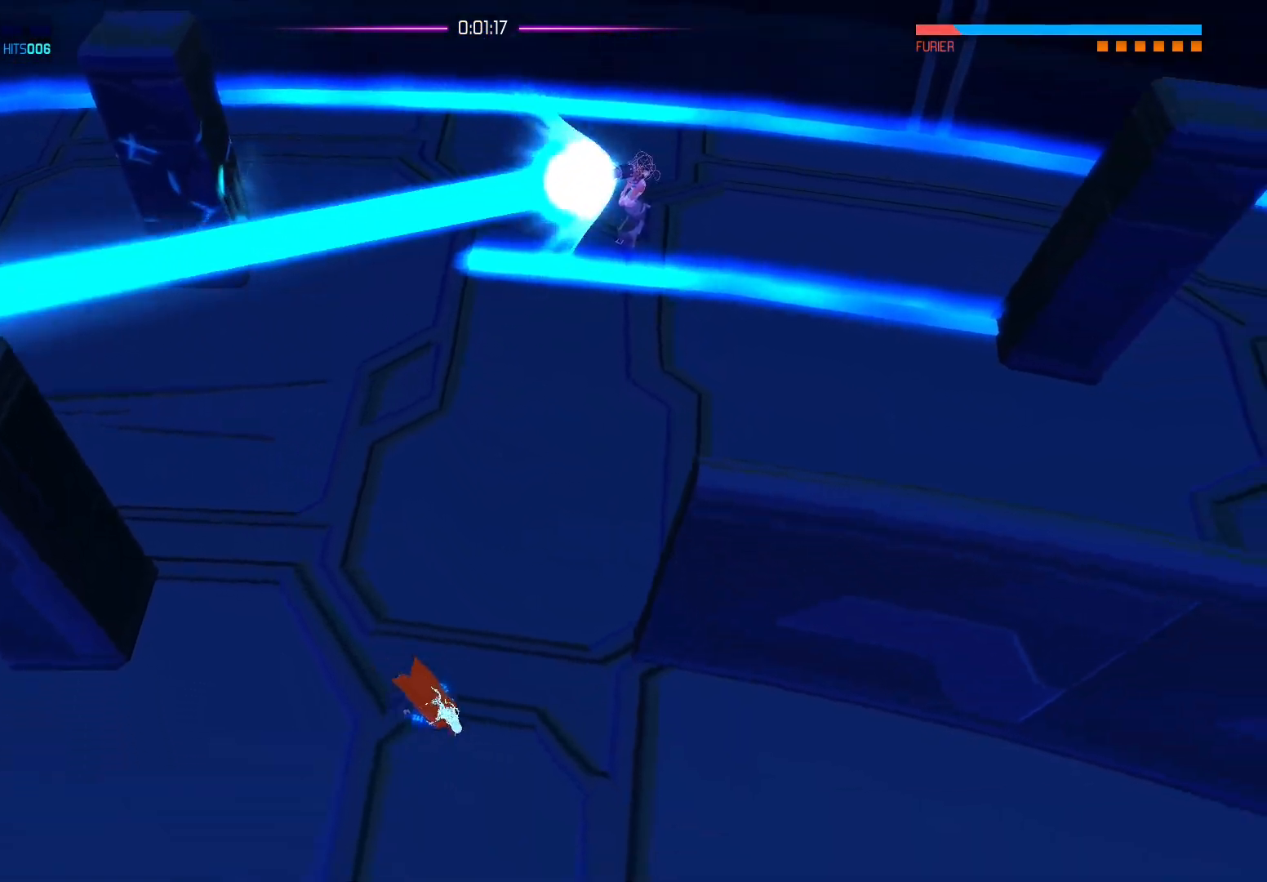
{"buttons": [], "left_stick": "up", "right_stick": "center", "events": [[150, "left_stick", "up"], [317, "A", "up"]]}
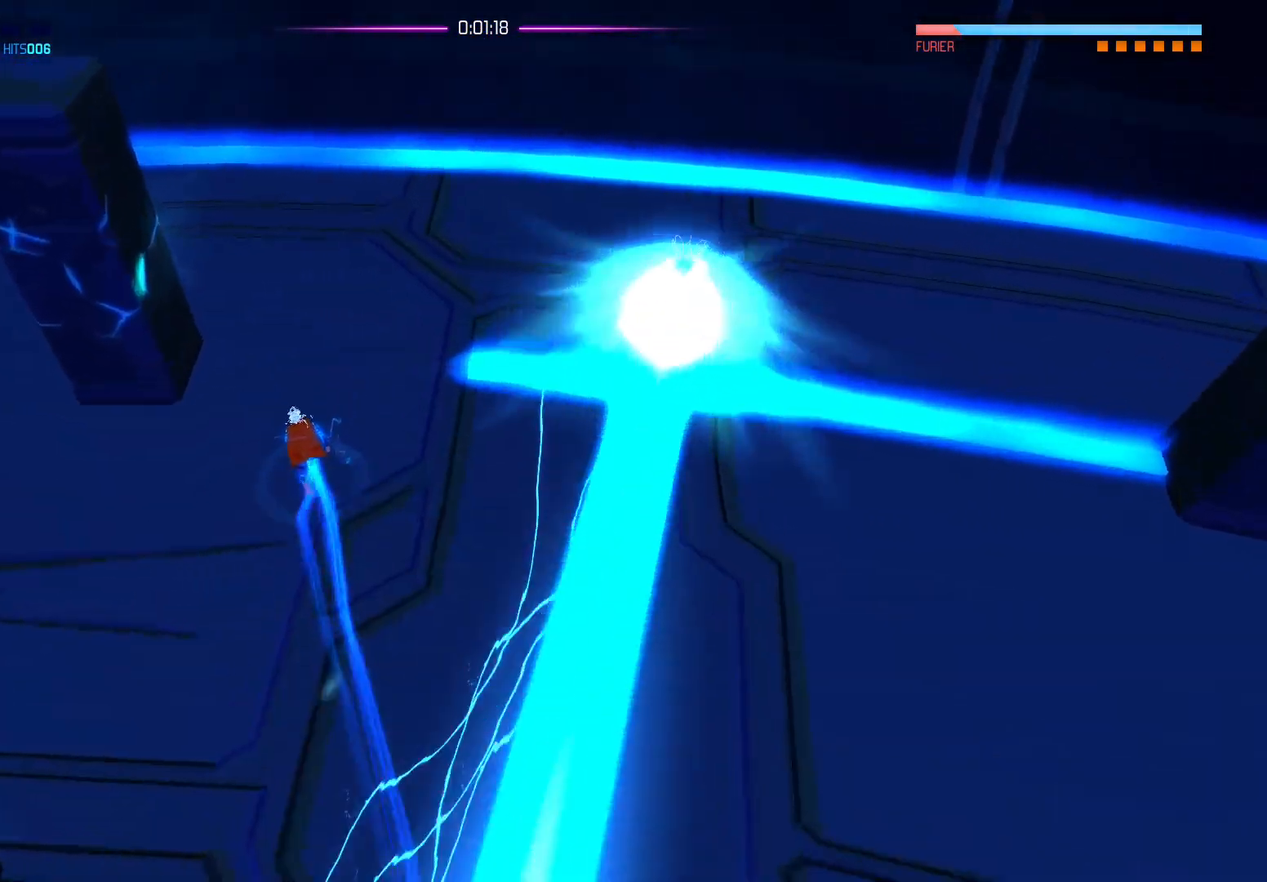
{"buttons": ["X"], "left_stick": "right", "right_stick": "center", "events": [[267, "left_stick", "right"], [450, "X", "down"]]}
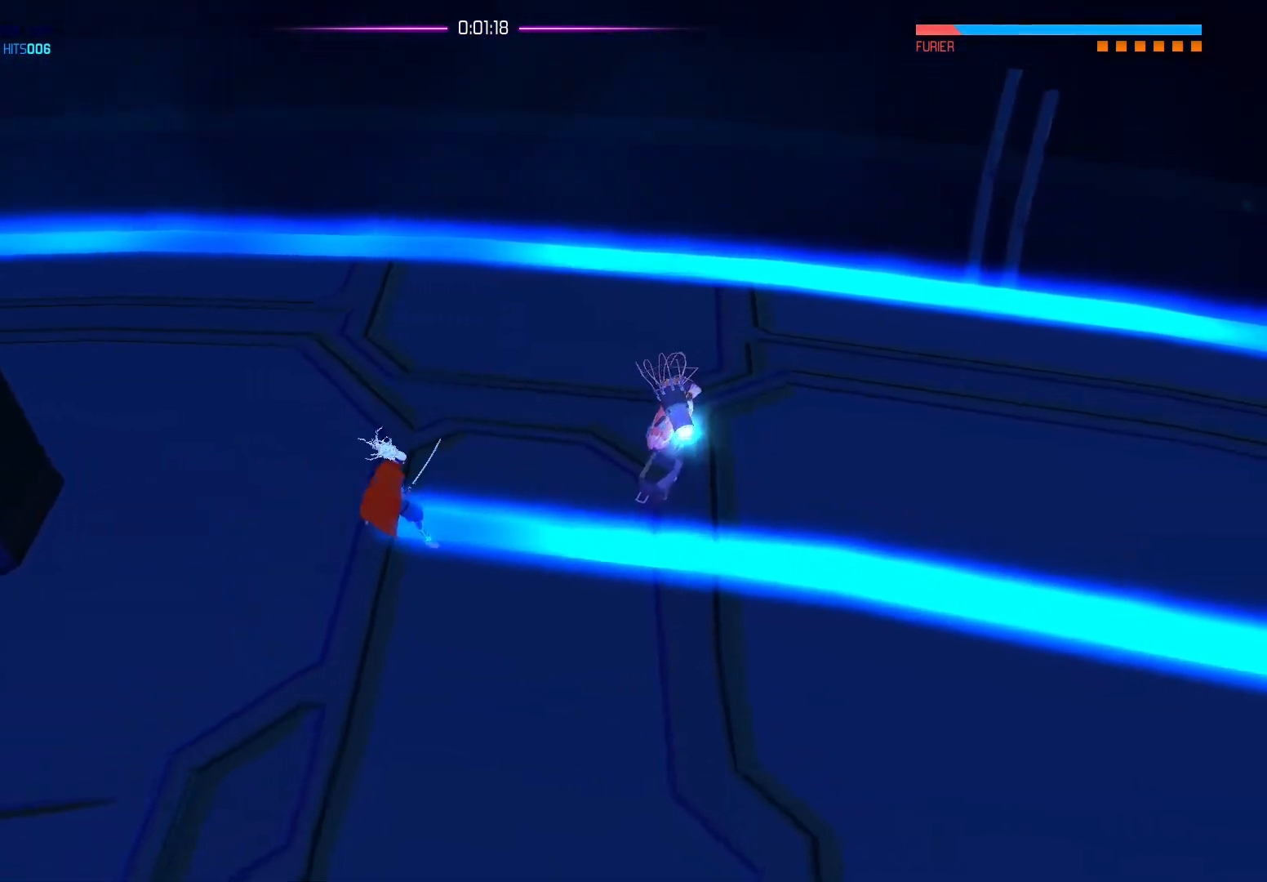
{"buttons": [], "left_stick": "right", "right_stick": "center", "events": [[83, "X", "up"], [167, "X", "down"], [300, "X", "up"], [367, "X", "down"], [483, "X", "up"]]}
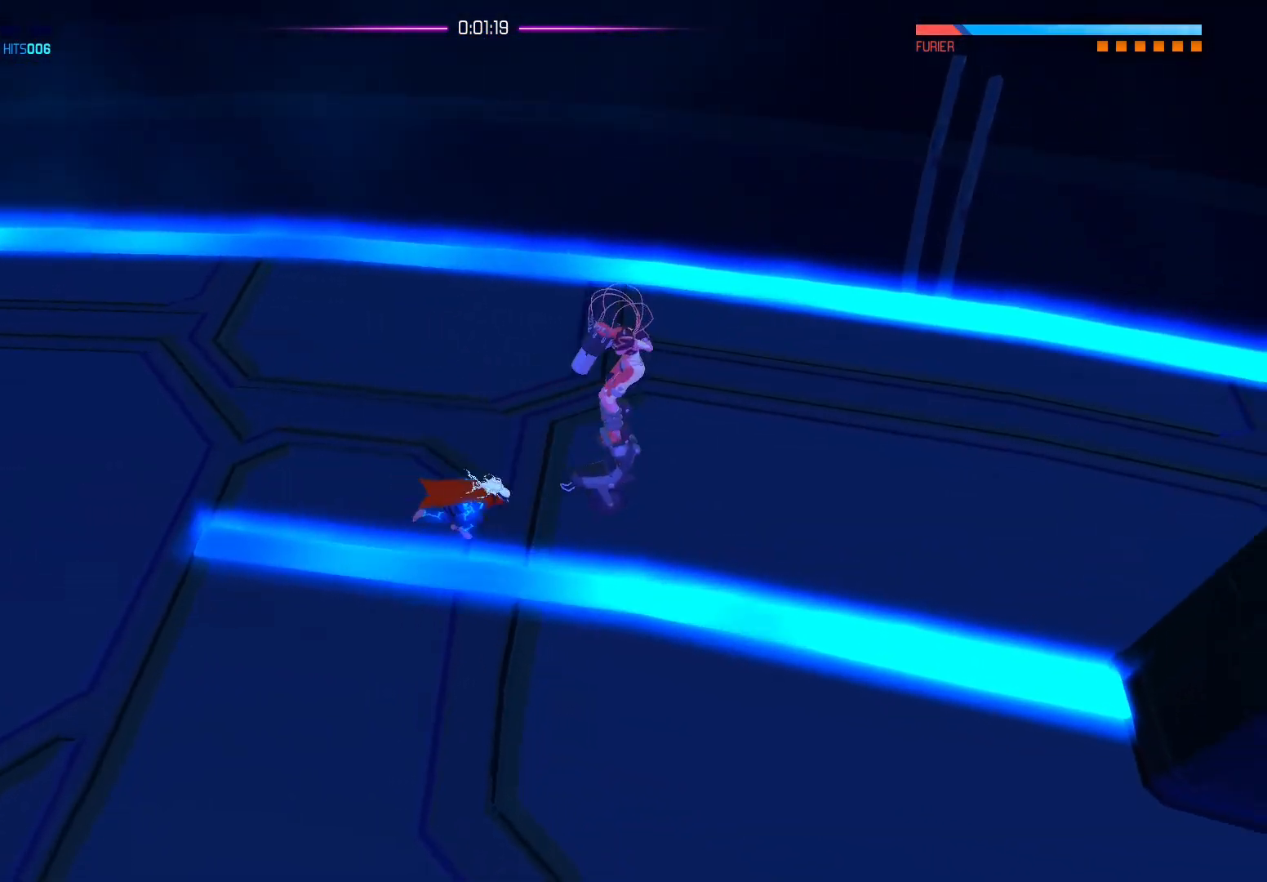
{"buttons": ["X"], "left_stick": "right", "right_stick": "center", "events": [[67, "X", "down"], [183, "X", "up"], [250, "X", "down"], [367, "X", "up"], [433, "X", "down"]]}
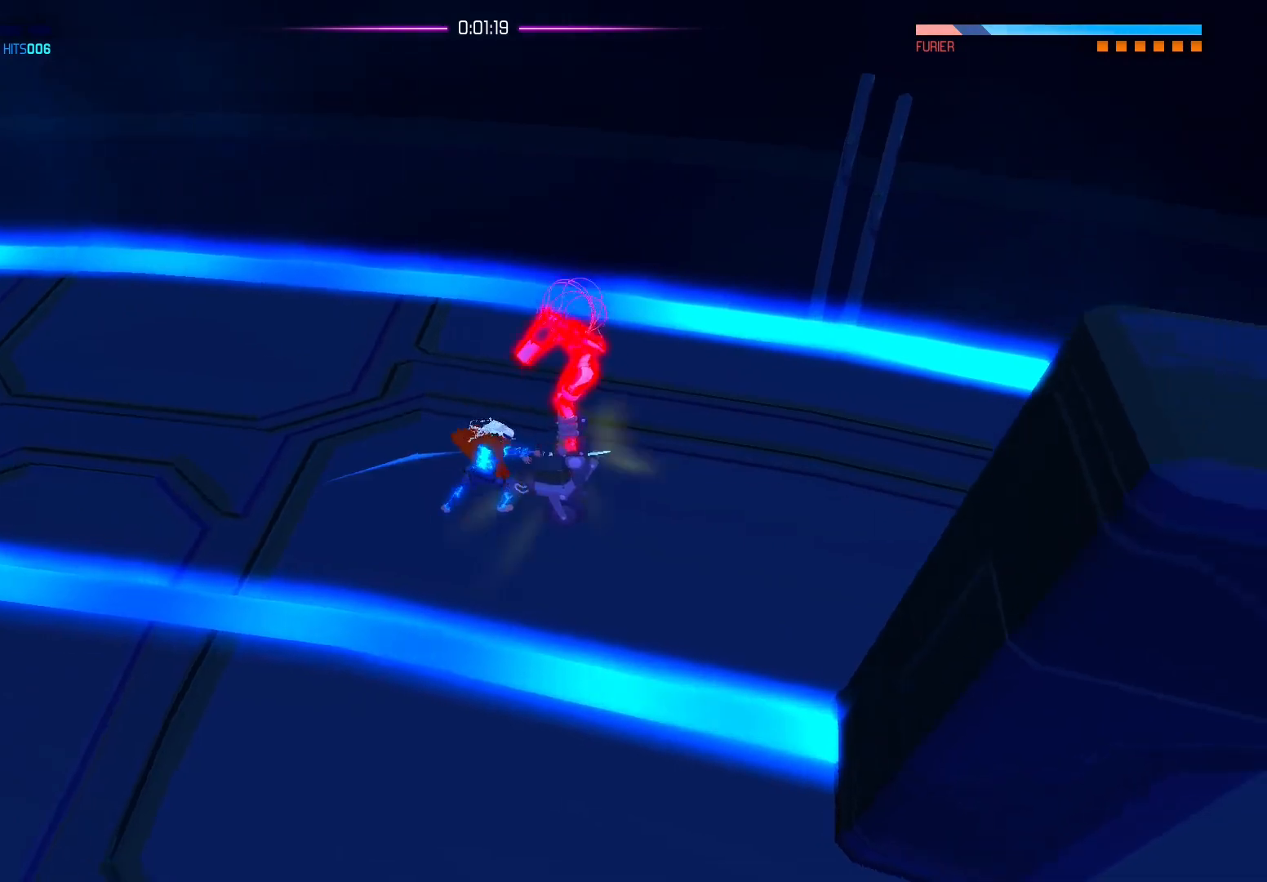
{"buttons": [], "left_stick": "right", "right_stick": "center", "events": [[50, "X", "up"], [117, "X", "down"], [217, "X", "up"], [267, "X", "down"], [417, "X", "up"]]}
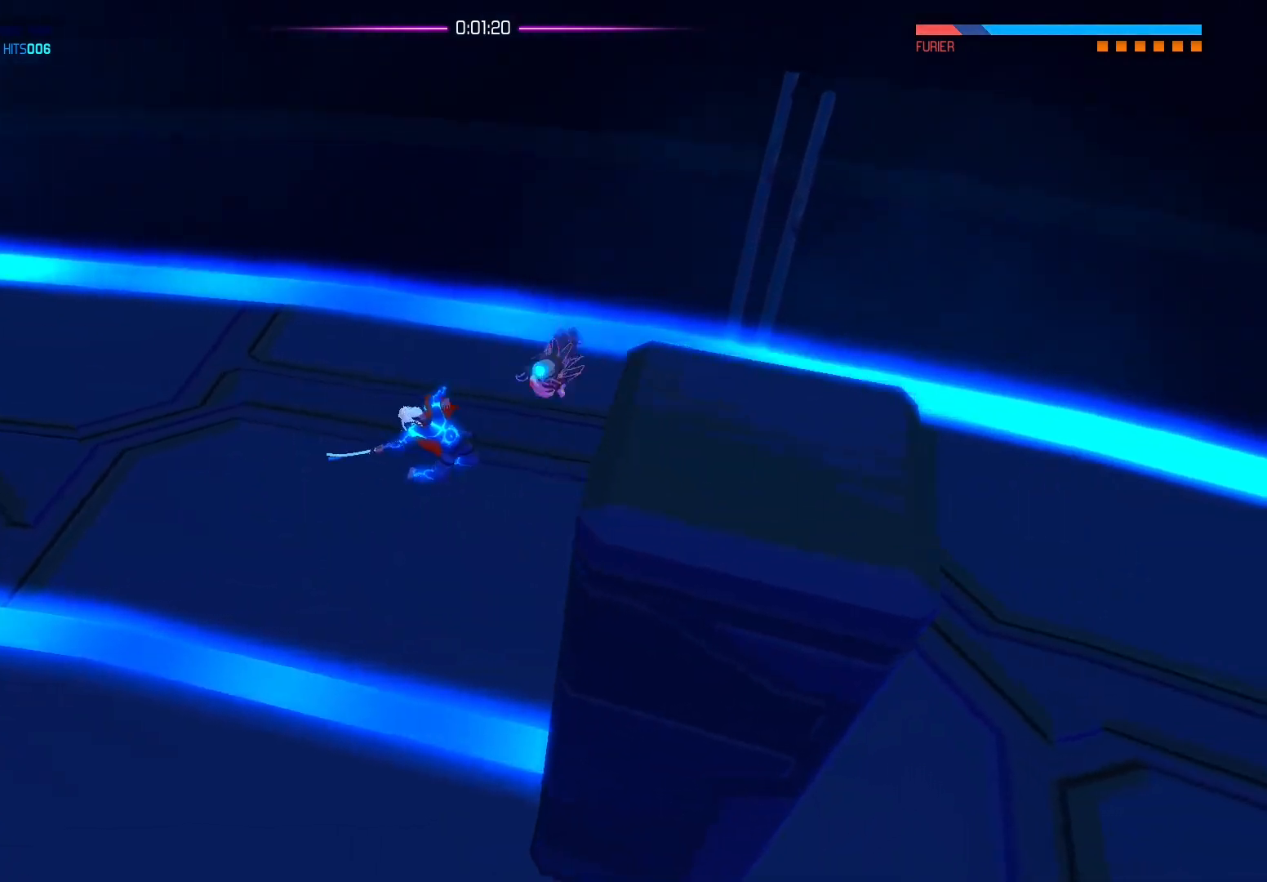
{"buttons": [], "left_stick": "center", "right_stick": "center", "events": [[200, "left_stick", "center"]]}
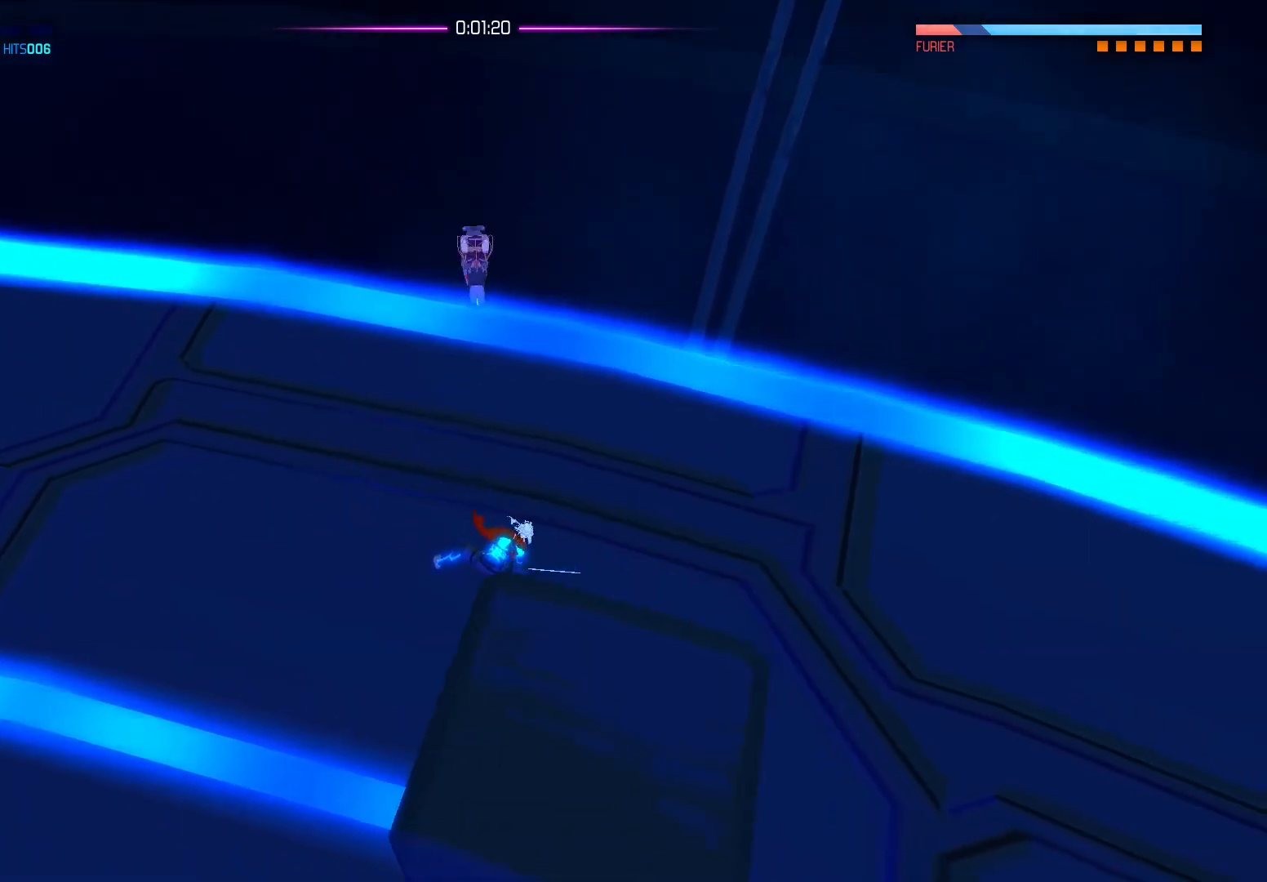
{"buttons": [], "left_stick": "down-left", "right_stick": "center", "events": [[50, "left_stick", "down-left"], [317, "A", "down"], [433, "A", "up"]]}
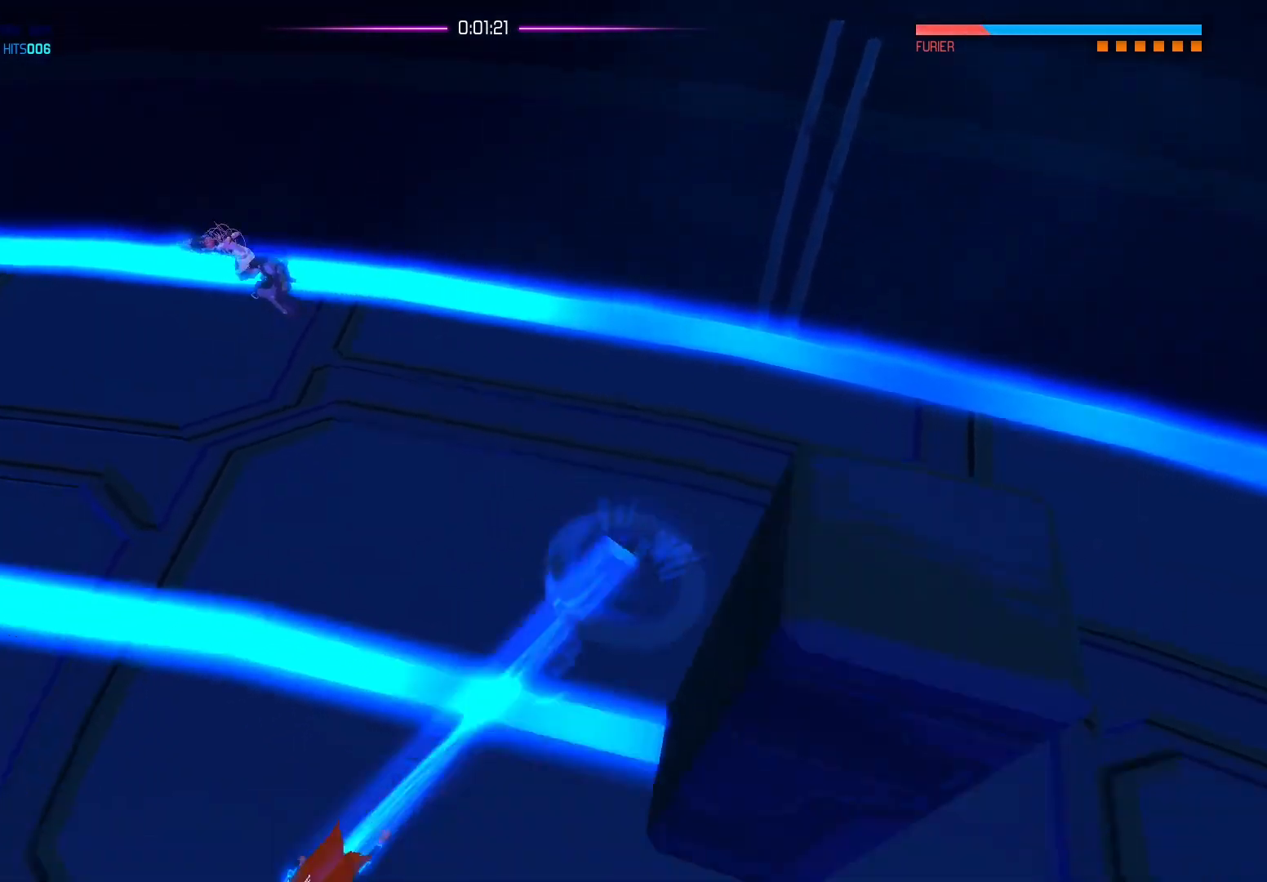
{"buttons": [], "left_stick": "down-left", "right_stick": "center", "events": []}
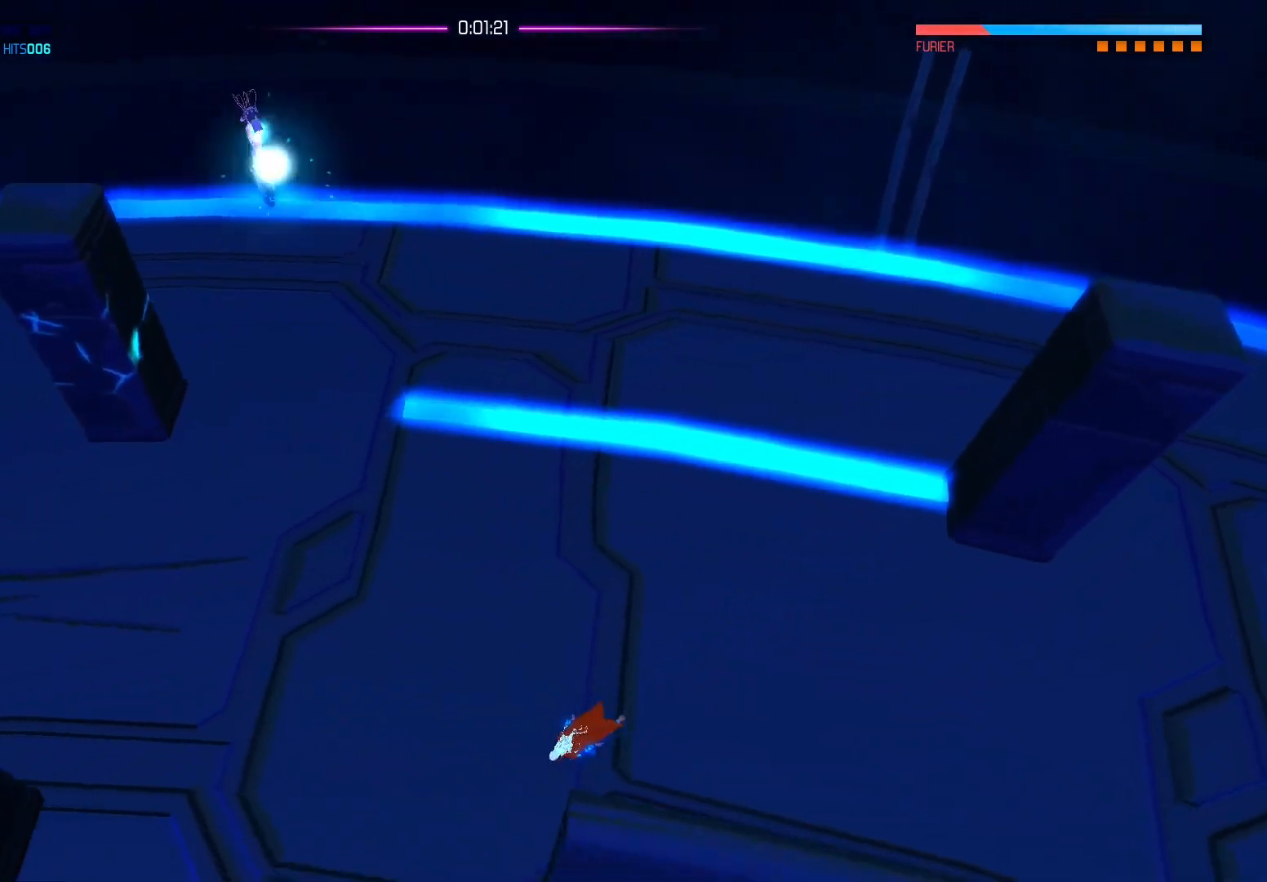
{"buttons": [], "left_stick": "down-left", "right_stick": "center", "events": []}
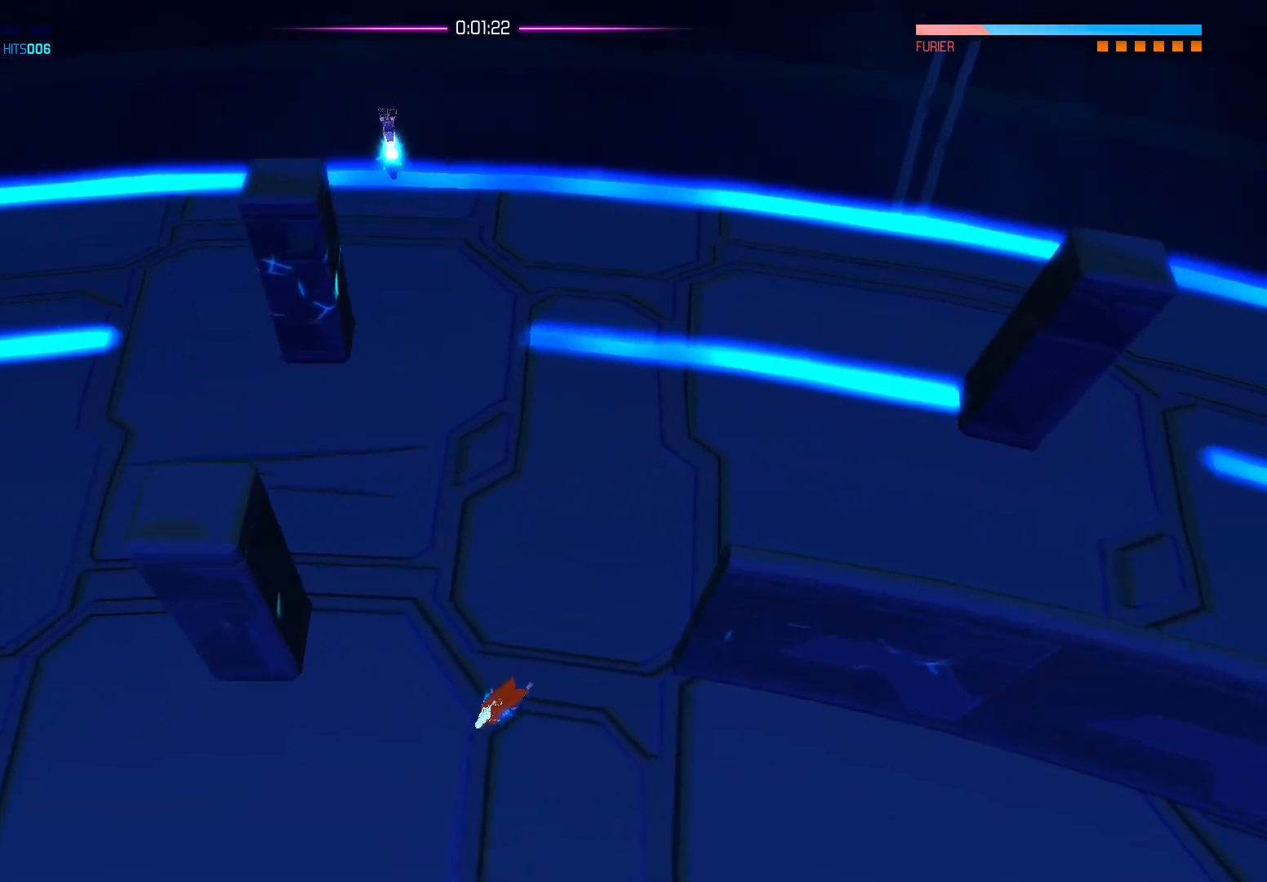
{"buttons": [], "left_stick": "left", "right_stick": "center", "events": [[100, "left_stick", "left"]]}
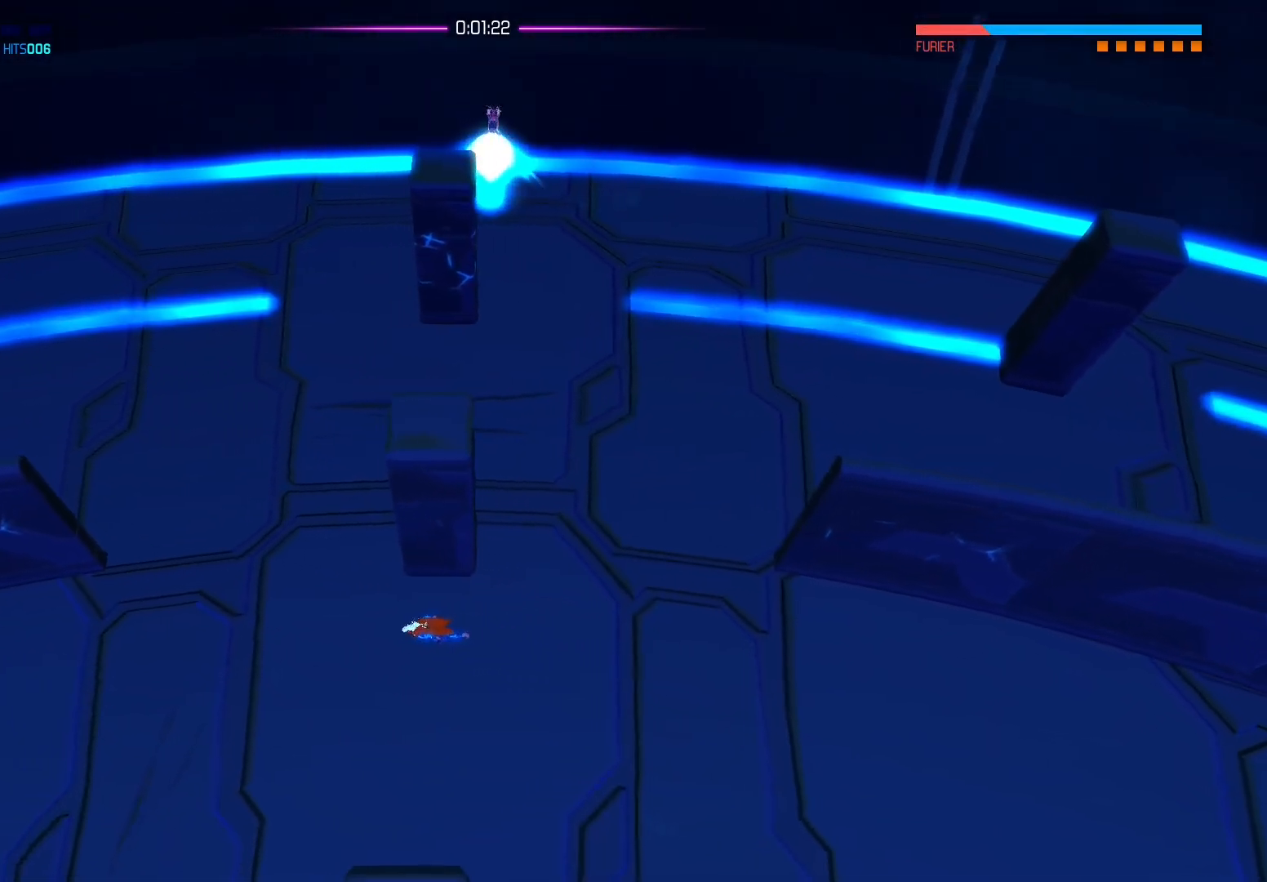
{"buttons": [], "left_stick": "down-right", "right_stick": "center", "events": [[117, "left_stick", "down-left"], [317, "left_stick", "down-right"]]}
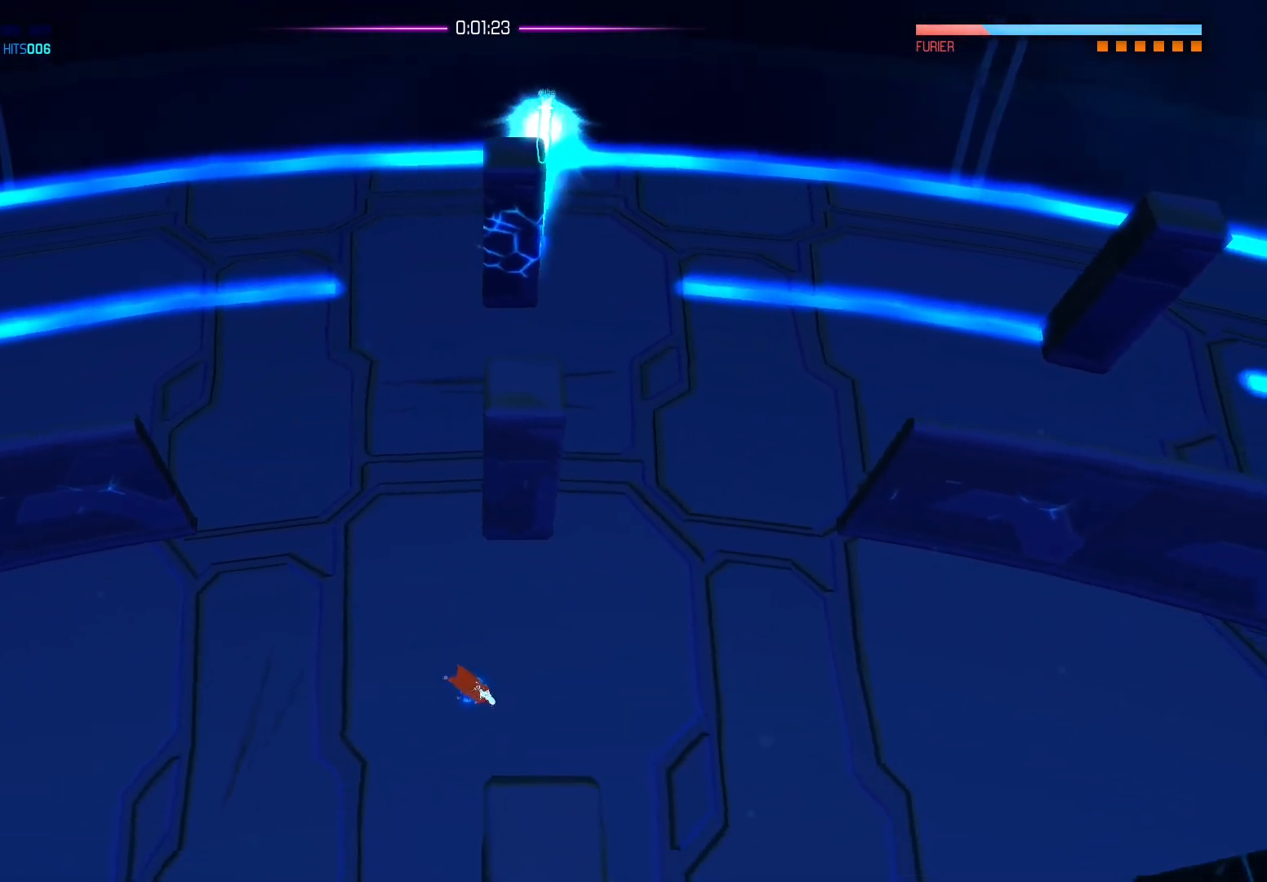
{"buttons": [], "left_stick": "up", "right_stick": "center", "events": [[67, "left_stick", "center"], [450, "left_stick", "up"]]}
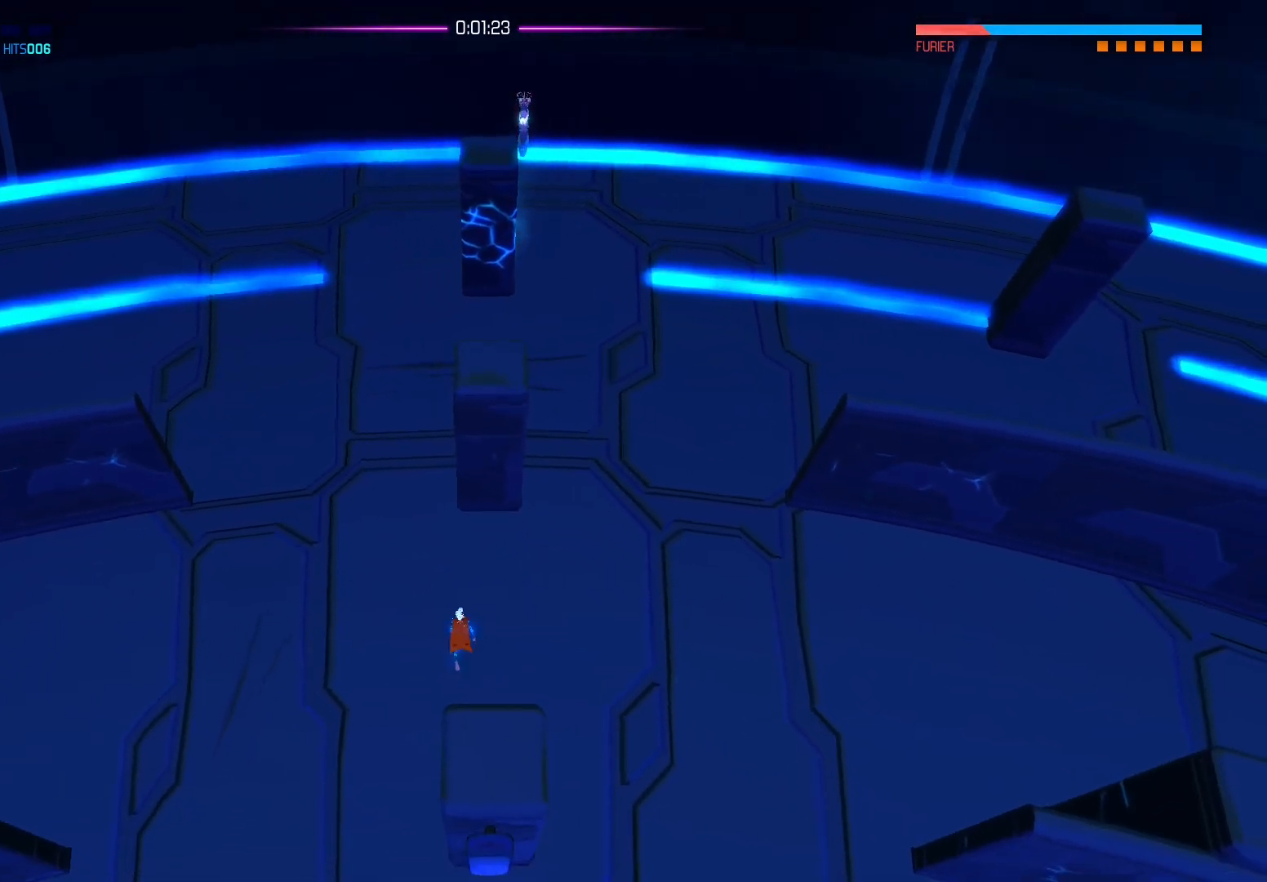
{"buttons": ["R2"], "left_stick": "right", "right_stick": "up", "events": [[133, "left_stick", "up-right"], [250, "R2", "down"], [283, "right_stick", "up"], [317, "left_stick", "right"]]}
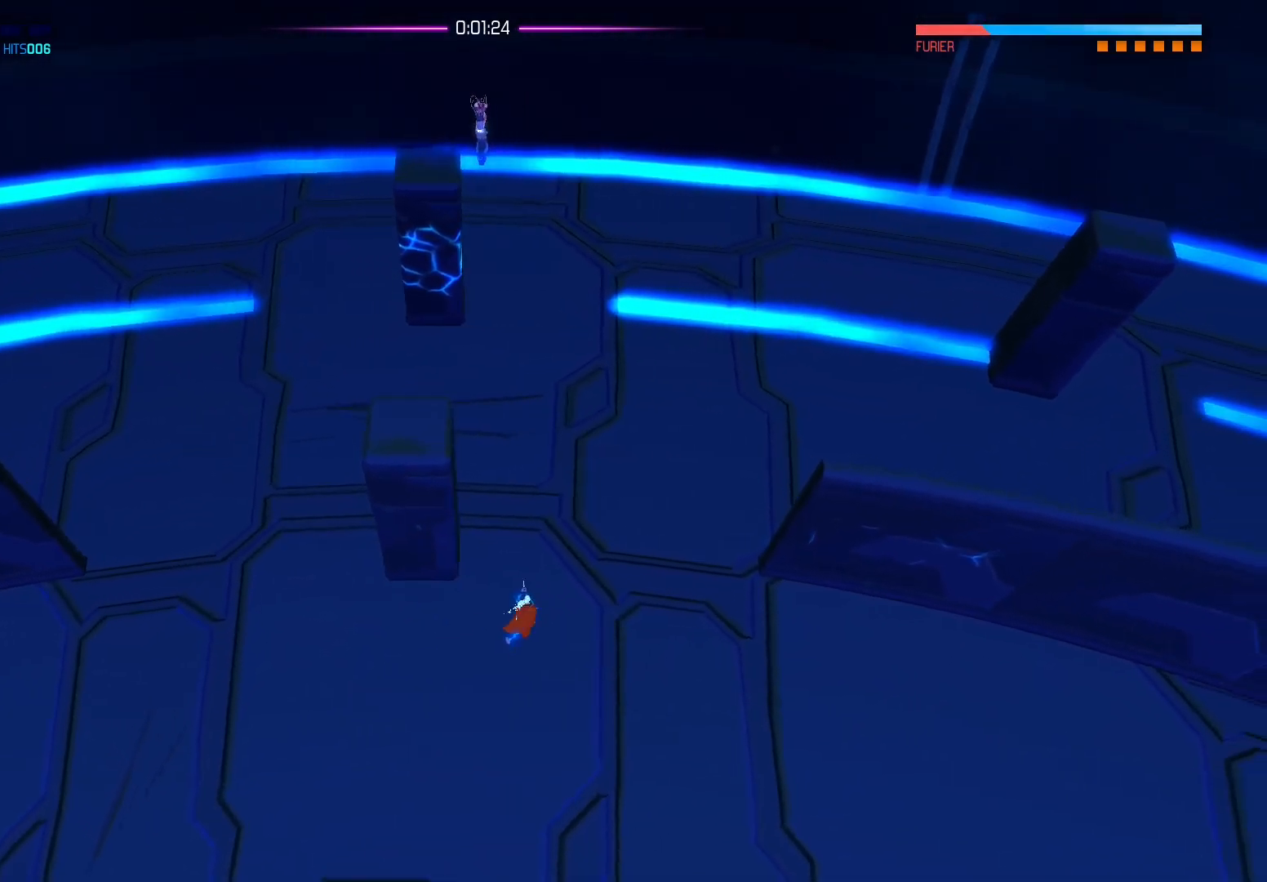
{"buttons": ["R2"], "left_stick": "right", "right_stick": "up", "events": []}
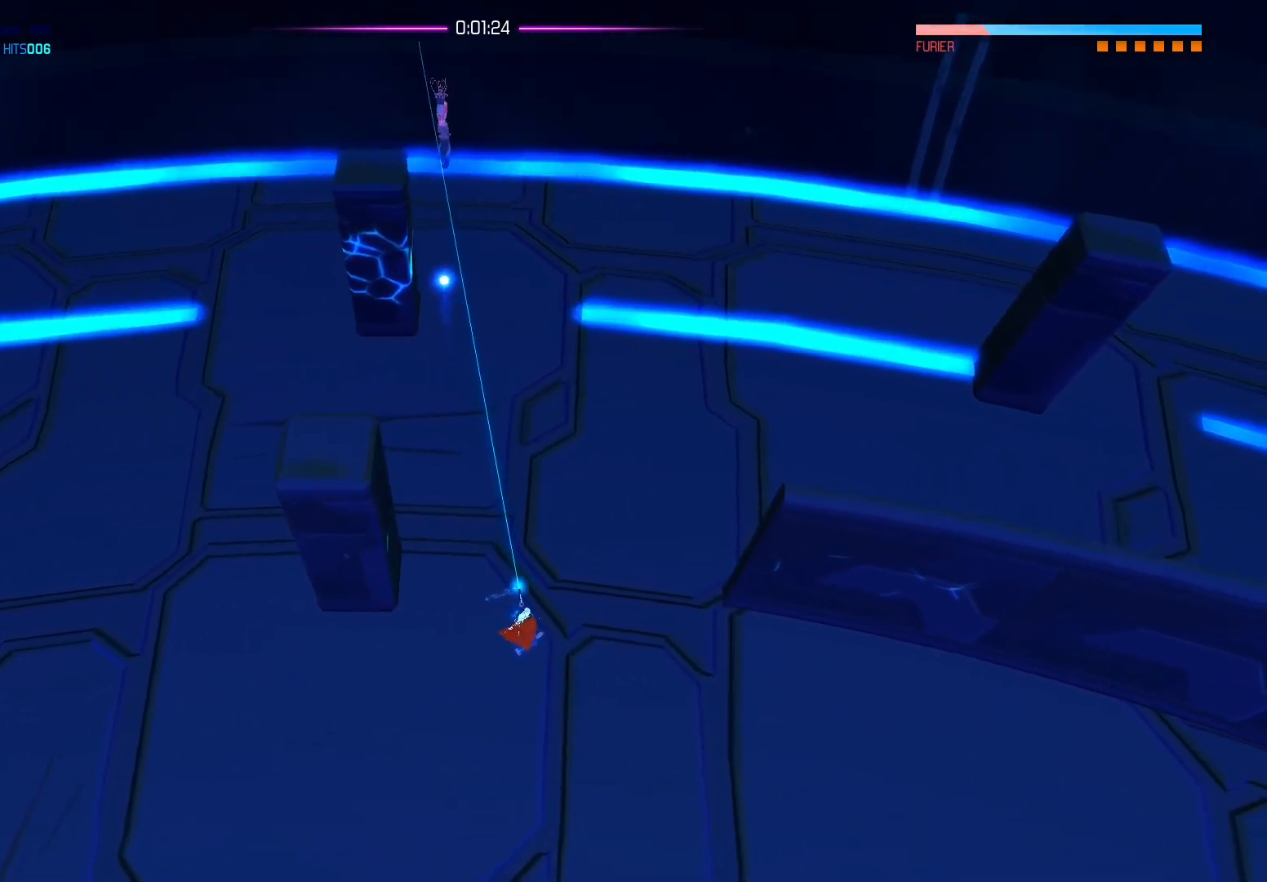
{"buttons": ["R2"], "left_stick": "up", "right_stick": "up", "events": [[133, "left_stick", "up-right"], [233, "left_stick", "up"]]}
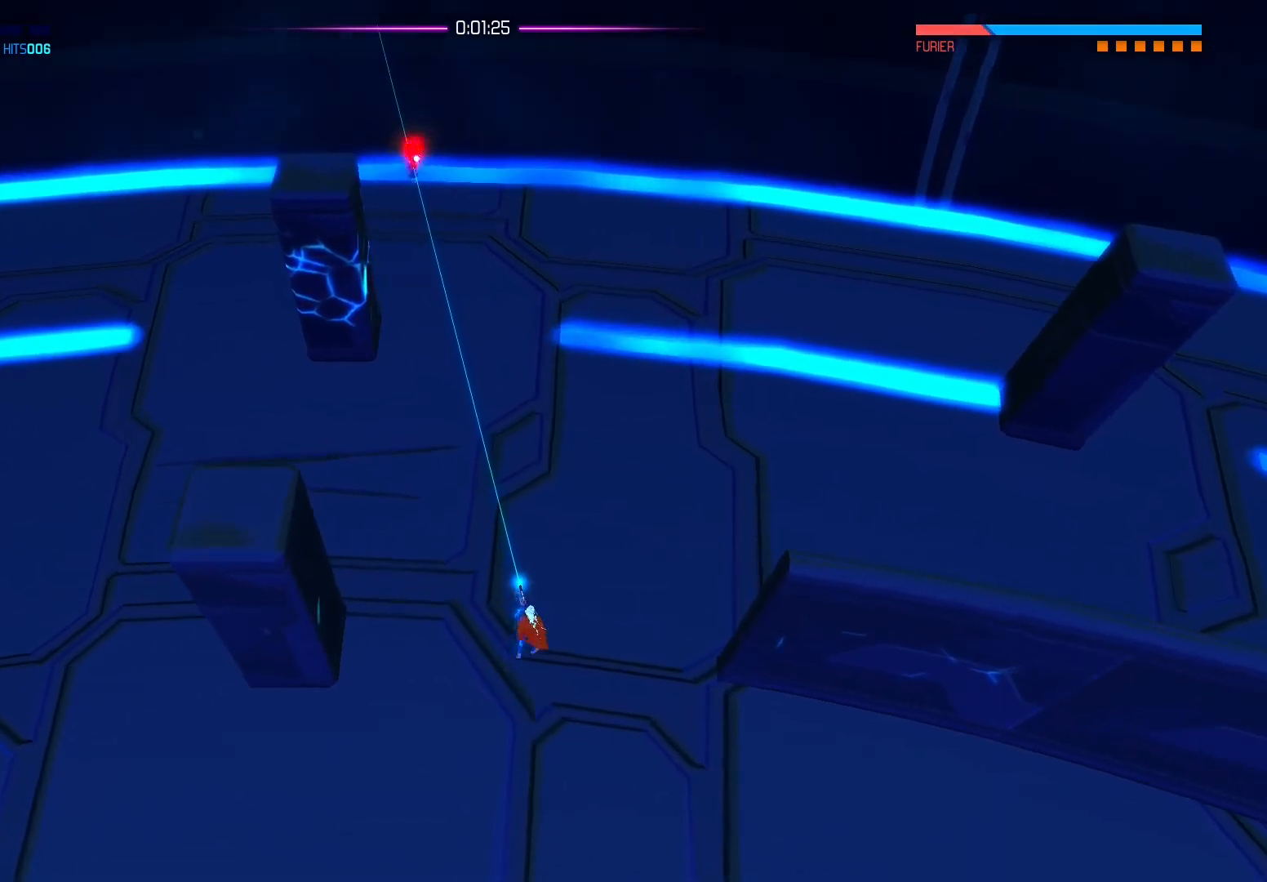
{"buttons": [], "left_stick": "center", "right_stick": "center", "events": [[100, "left_stick", "center"], [150, "R2", "up"], [167, "right_stick", "center"]]}
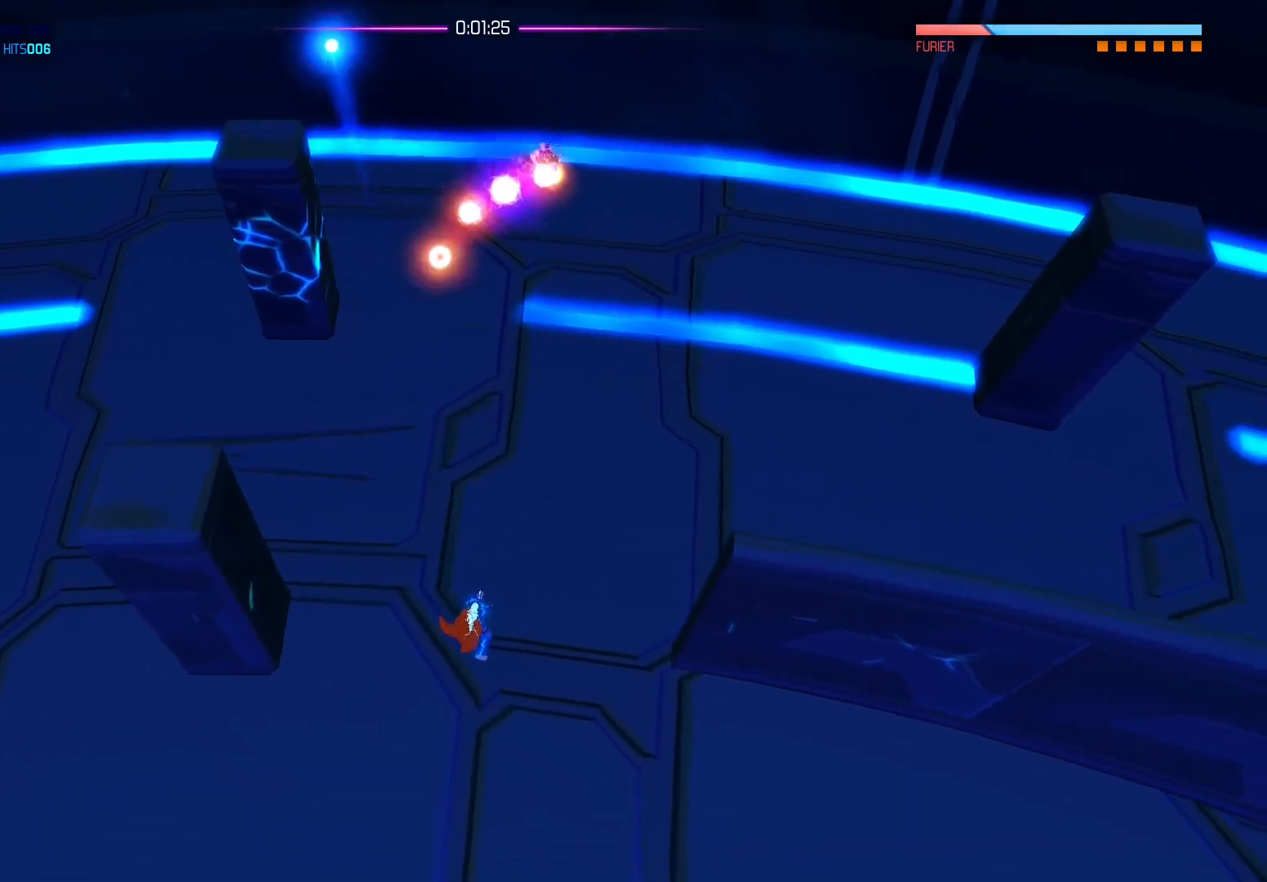
{"buttons": [], "left_stick": "left", "right_stick": "center", "events": [[167, "left_stick", "down-left"], [300, "A", "down"], [333, "left_stick", "left"], [400, "A", "up"]]}
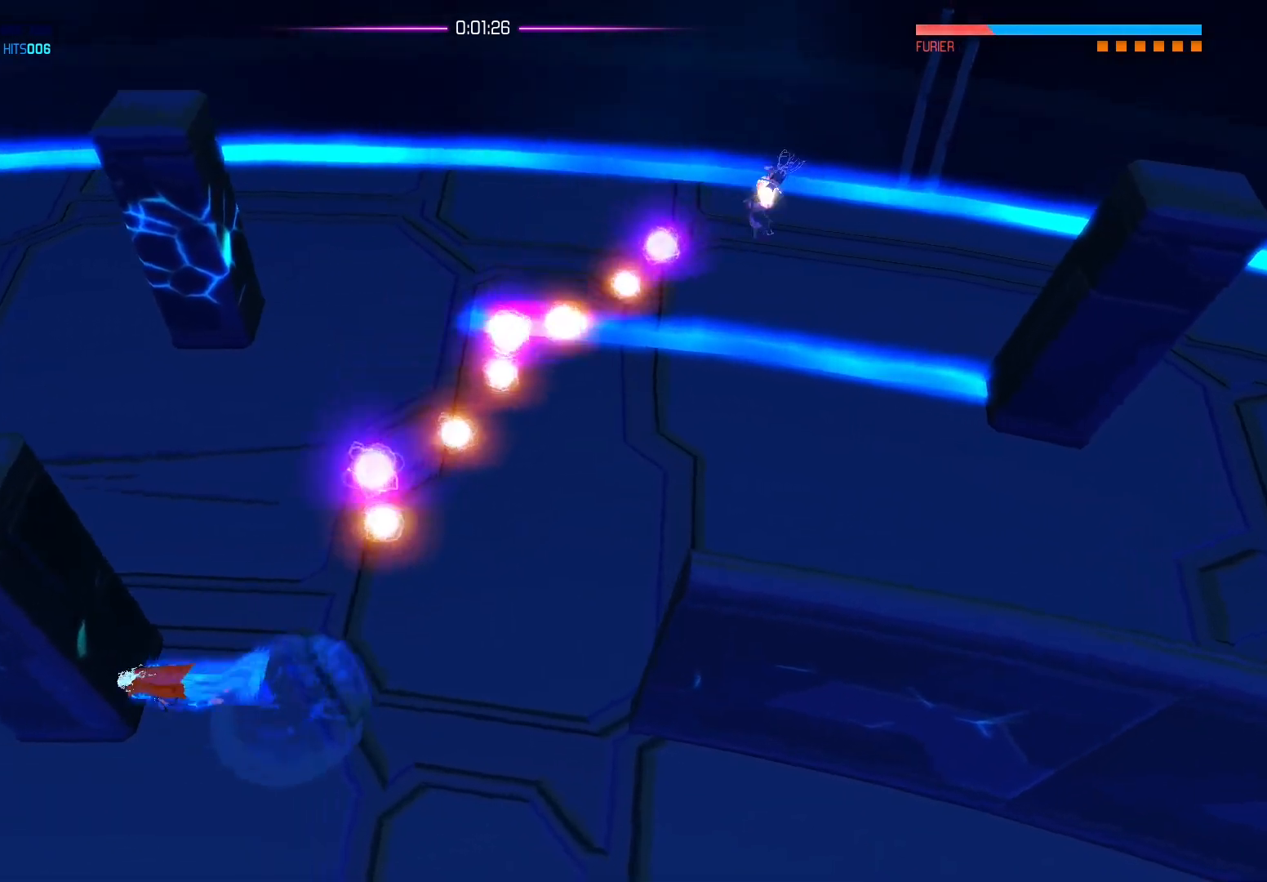
{"buttons": ["B"], "left_stick": "right", "right_stick": "center", "events": [[450, "left_stick", "up"], [467, "B", "down"], [500, "left_stick", "right"]]}
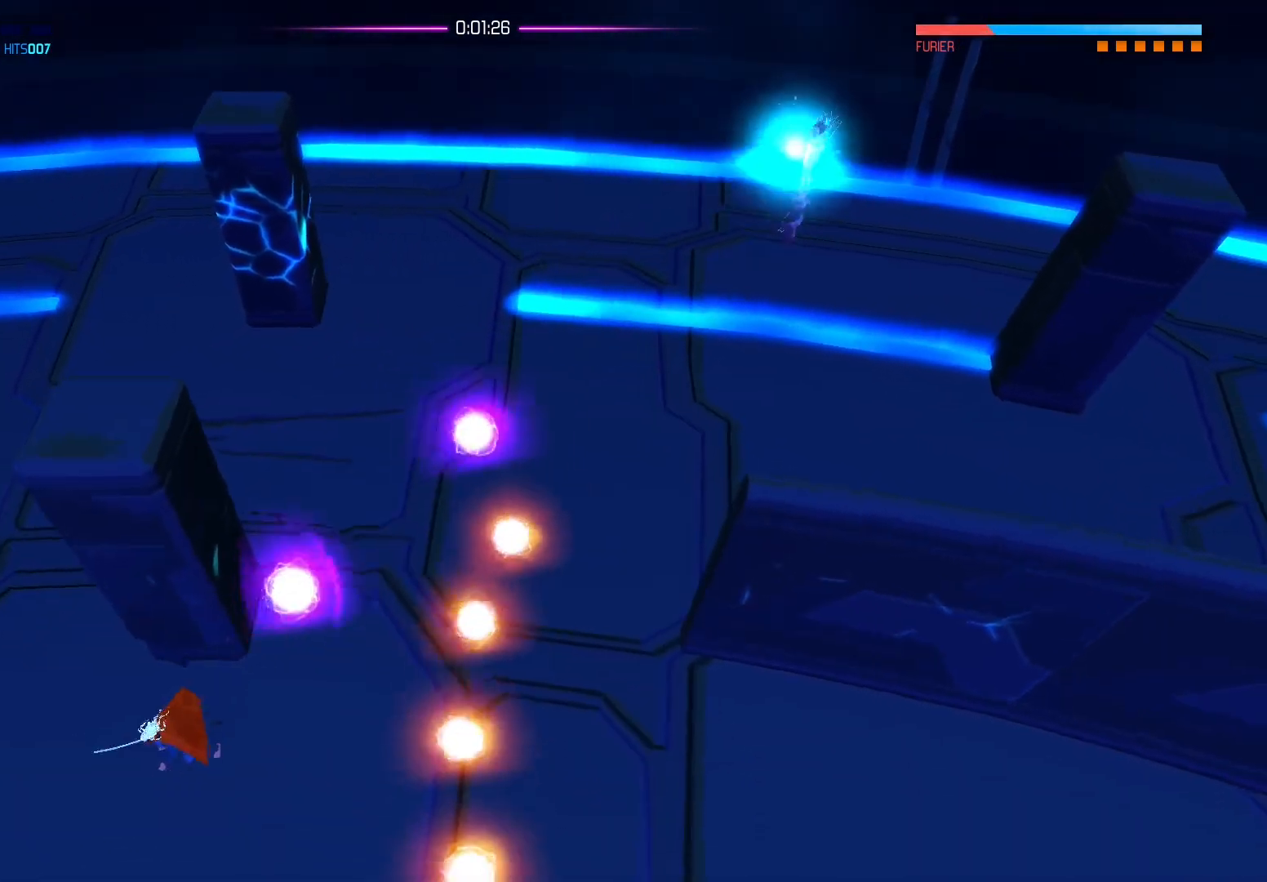
{"buttons": [], "left_stick": "right", "right_stick": "center", "events": [[133, "B", "up"]]}
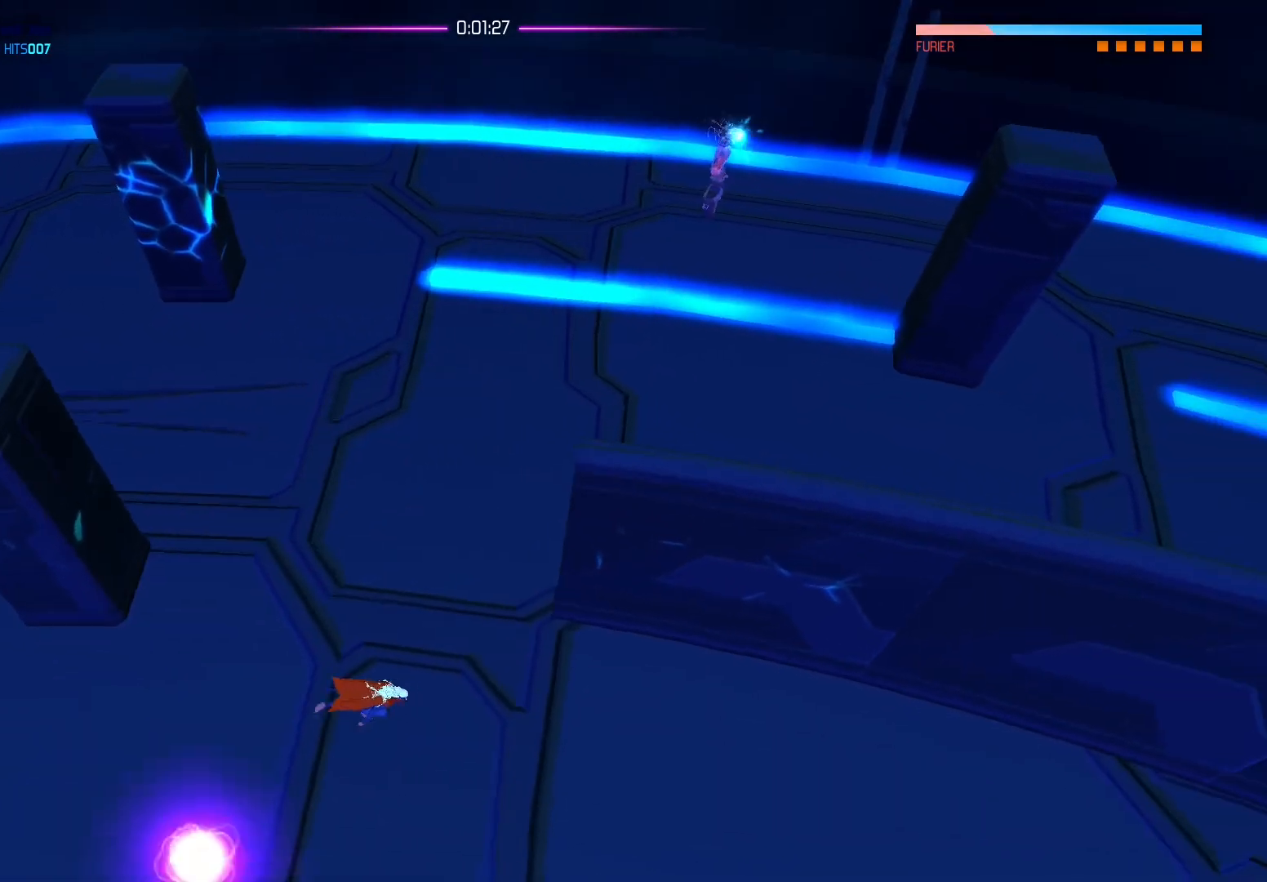
{"buttons": [], "left_stick": "down-left", "right_stick": "center", "events": [[33, "left_stick", "up-right"], [167, "left_stick", "up"], [400, "left_stick", "left"], [467, "left_stick", "down-left"]]}
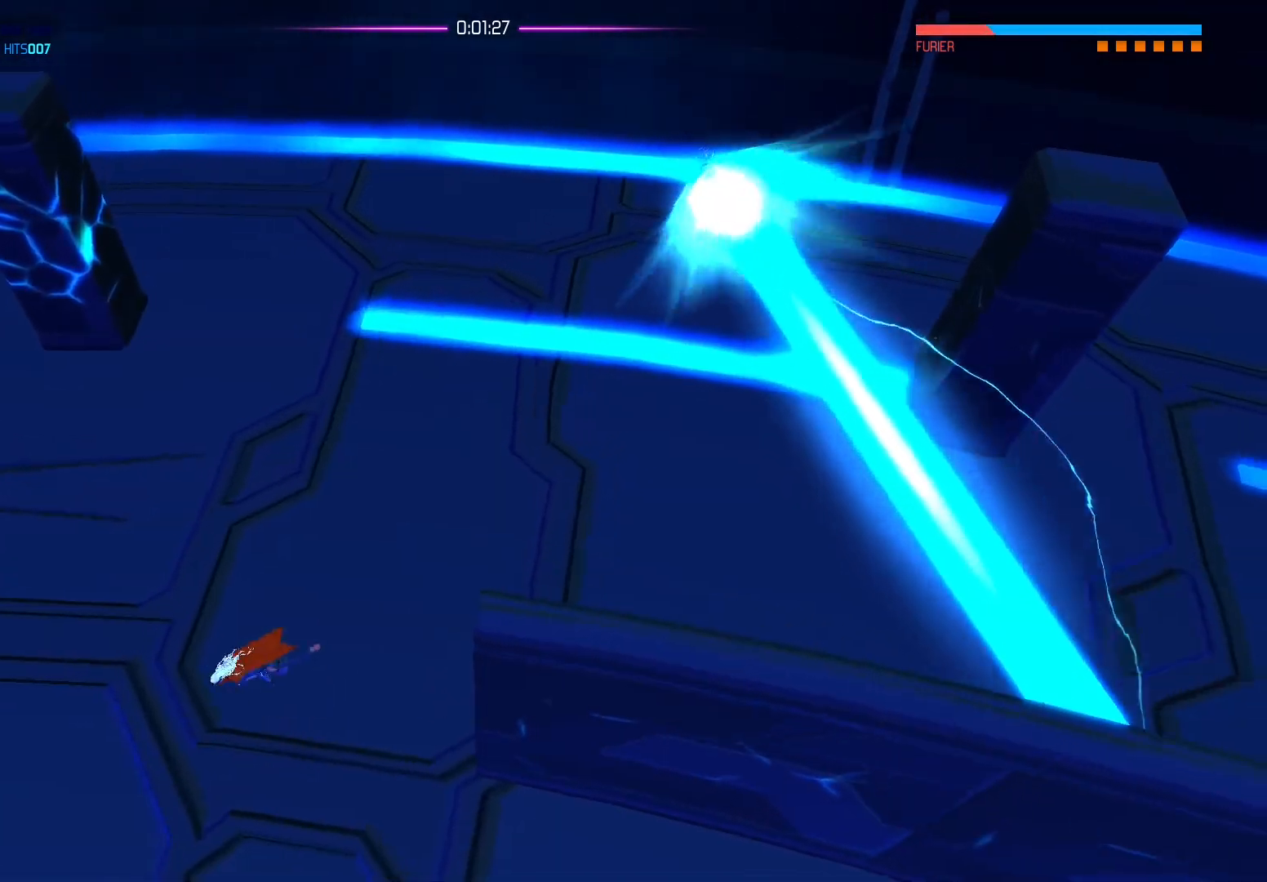
{"buttons": [], "left_stick": "right", "right_stick": "center", "events": [[117, "left_stick", "up"], [283, "left_stick", "right"], [300, "A", "down"], [417, "A", "up"]]}
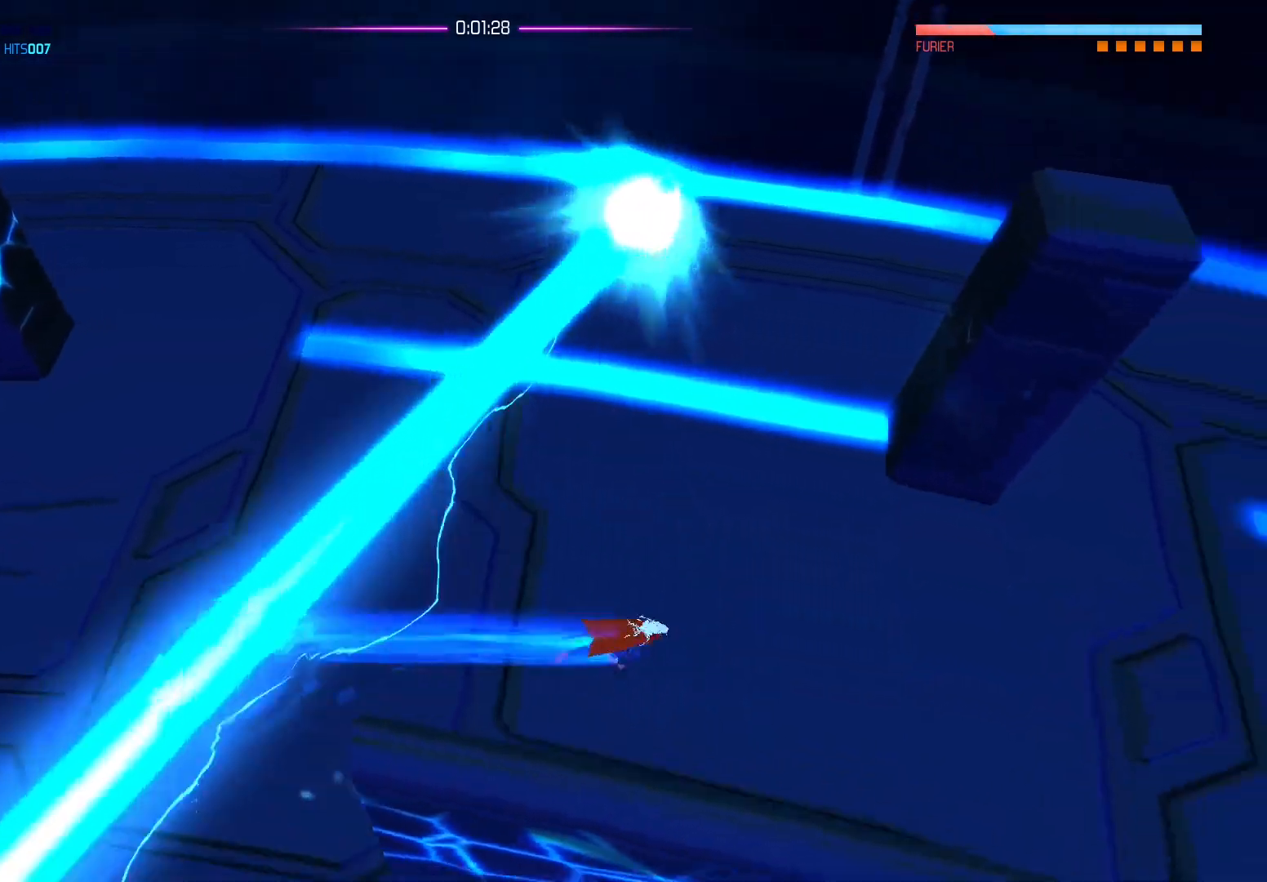
{"buttons": [], "left_stick": "up", "right_stick": "center", "events": [[150, "left_stick", "up-right"], [250, "left_stick", "up"], [367, "A", "down"], [467, "A", "up"]]}
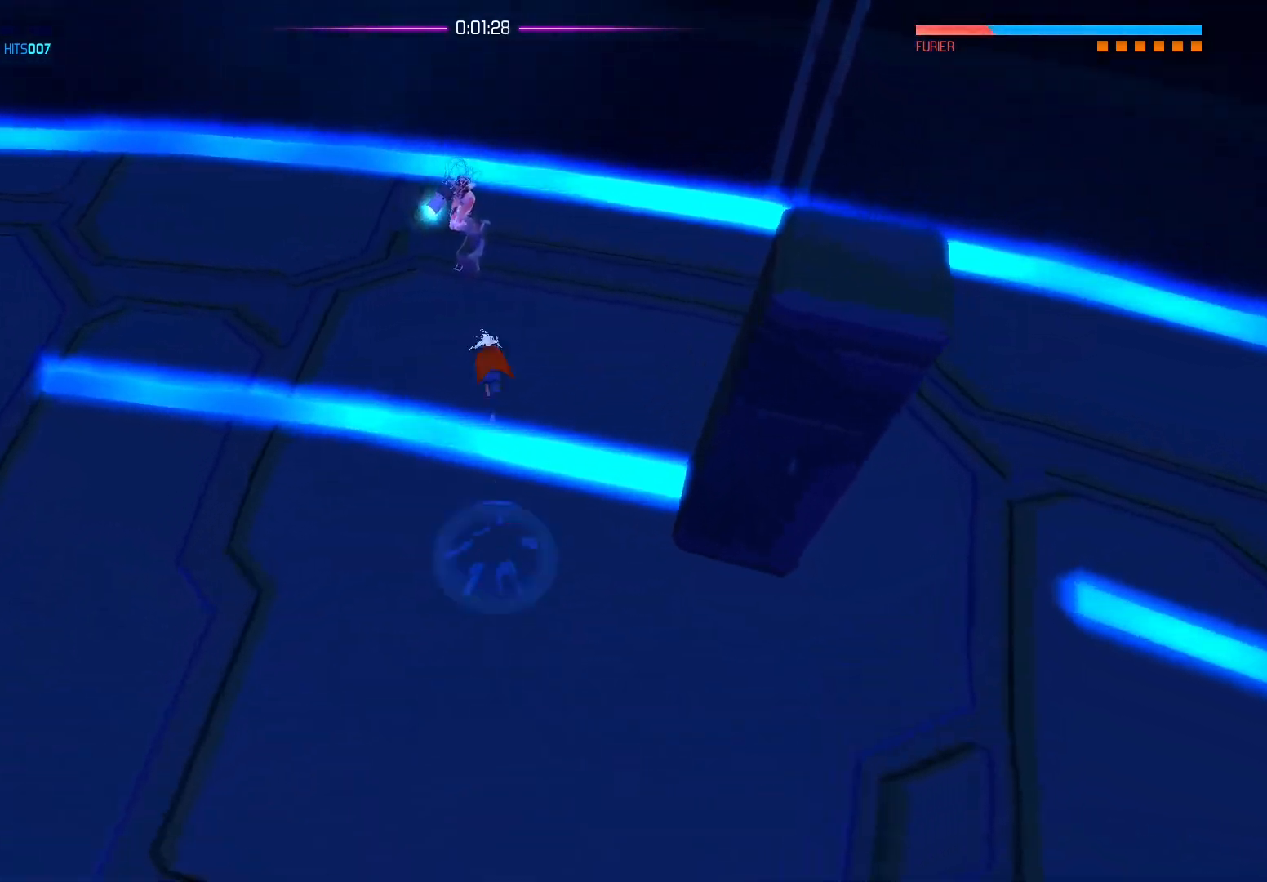
{"buttons": ["X"], "left_stick": "left", "right_stick": "center", "events": [[100, "X", "down"], [200, "X", "up"], [267, "X", "down"], [283, "left_stick", "left"], [383, "X", "up"], [467, "X", "down"]]}
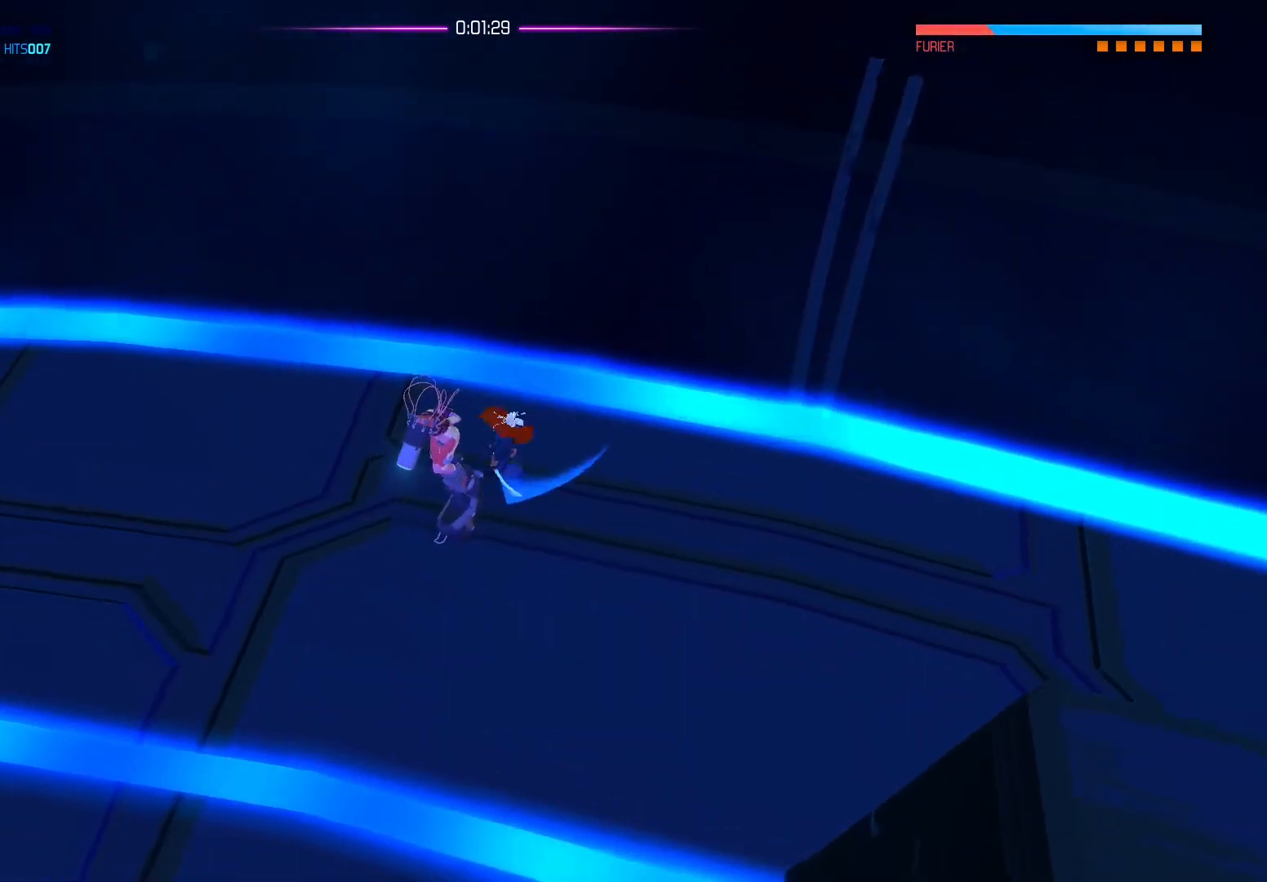
{"buttons": [], "left_stick": "down-right", "right_stick": "center", "events": [[67, "X", "up"], [133, "X", "down"], [250, "X", "up"], [333, "X", "down"], [350, "left_stick", "down"], [417, "left_stick", "down-right"], [450, "X", "up"]]}
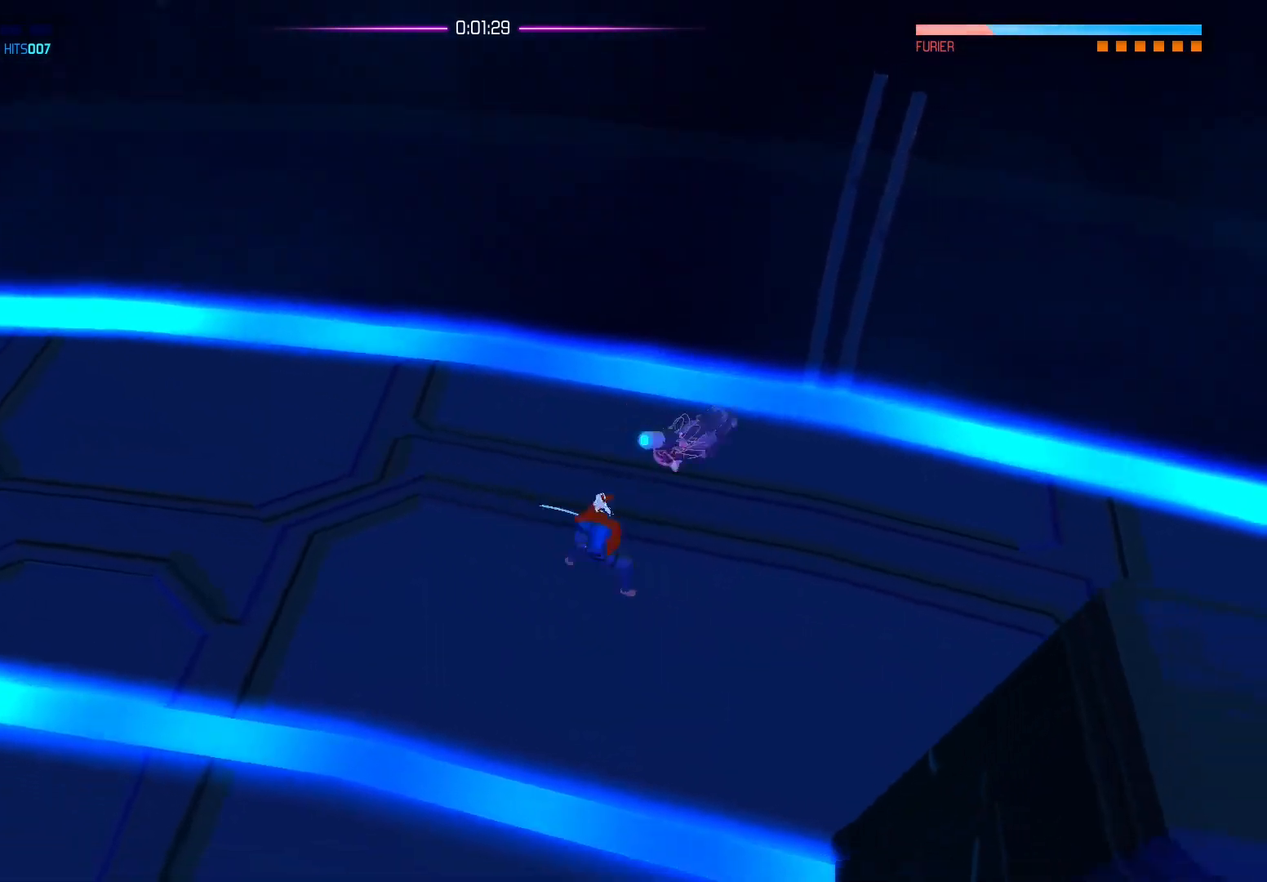
{"buttons": [], "left_stick": "right", "right_stick": "center", "events": [[17, "X", "down"], [150, "X", "up"], [233, "X", "down"], [350, "X", "up"], [350, "left_stick", "right"]]}